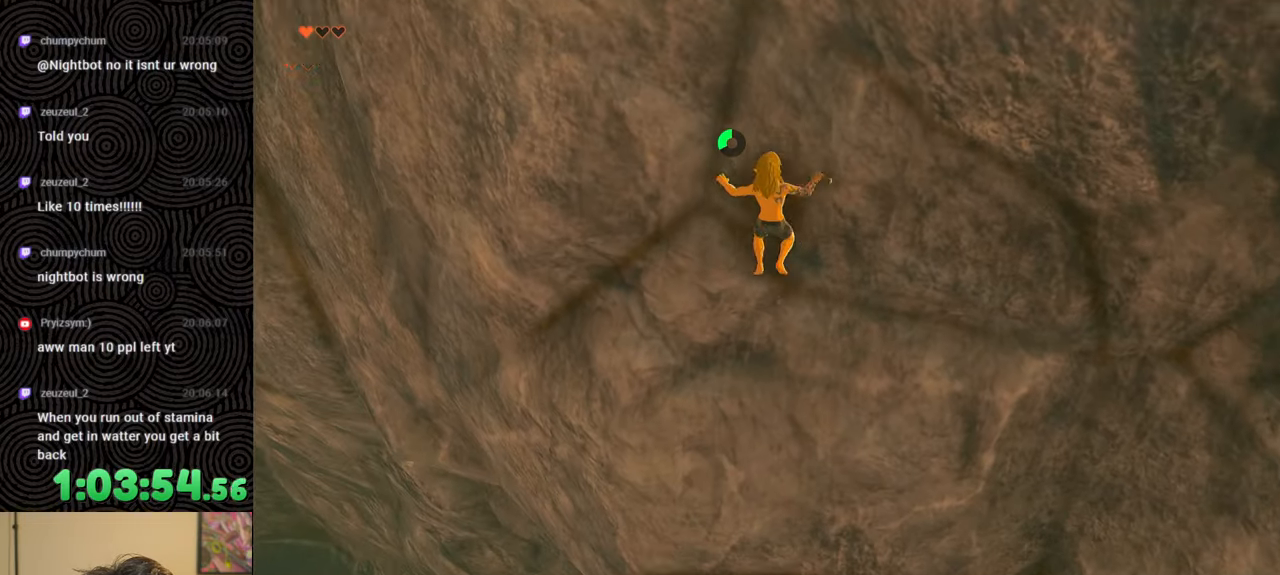
Gameplay with a controller (Nintendo layout); each line is a JSON object with the inputs held at the frame after it. "events" lists button and stick changes between this image and that frame as [ms after this image, input, new state], when the widget could be followed in between. Not read: L3 R3.
{"buttons": [], "left_stick": "up", "right_stick": "center", "events": []}
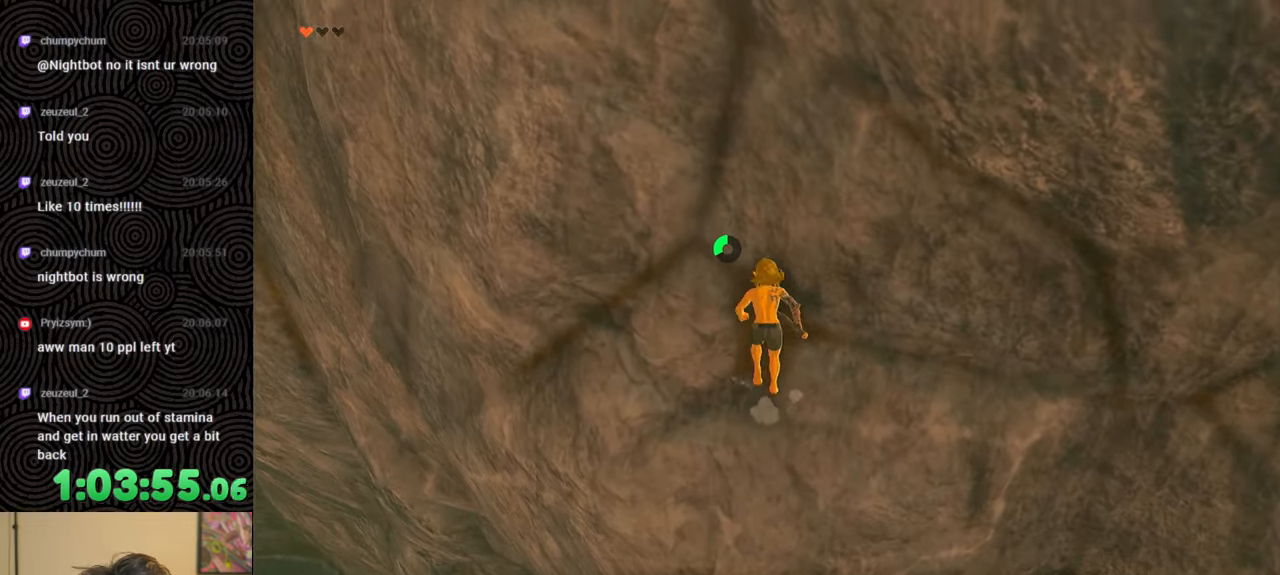
{"buttons": [], "left_stick": "up", "right_stick": "center", "events": [[283, "B", "down"], [383, "B", "up"]]}
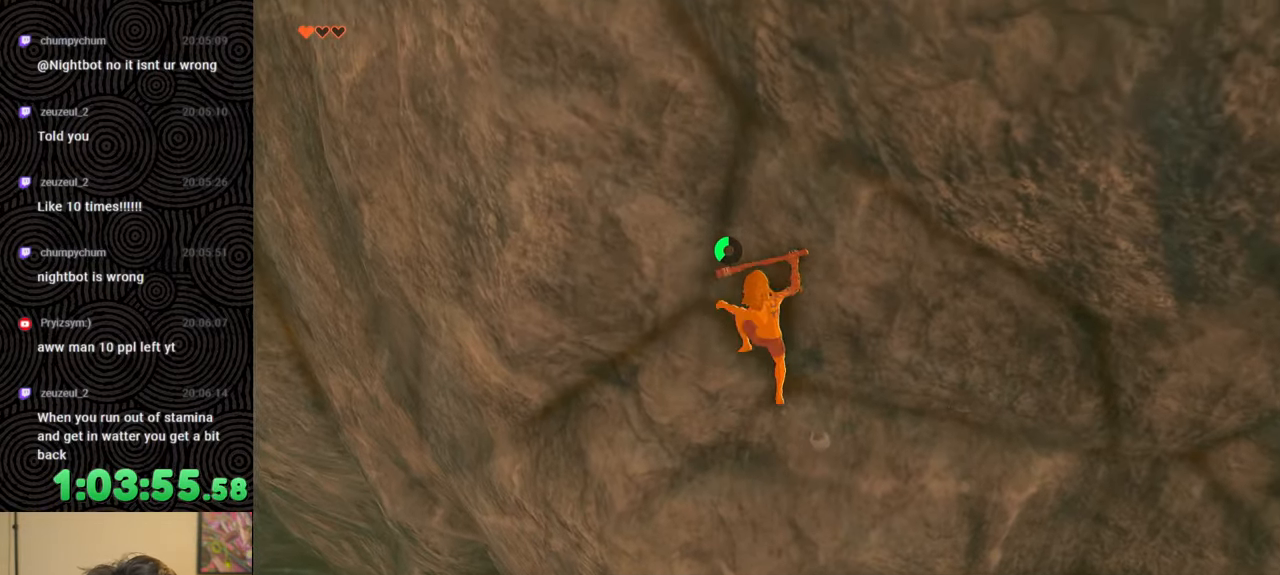
{"buttons": [], "left_stick": "up", "right_stick": "down", "events": [[67, "B", "down"], [133, "B", "up"], [383, "right_stick", "down"]]}
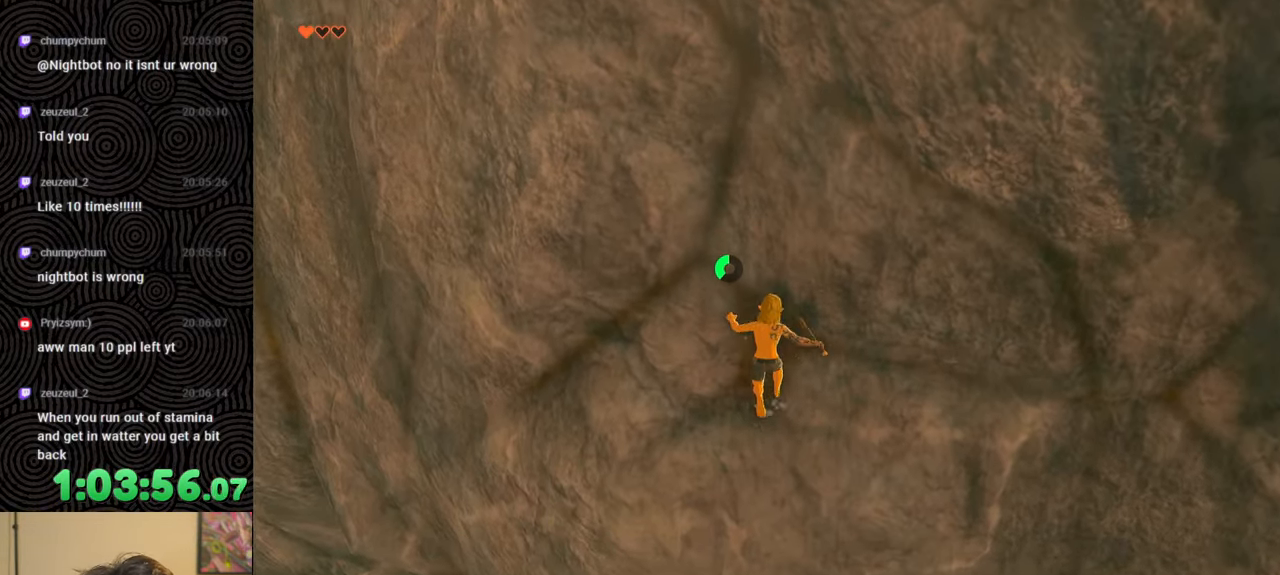
{"buttons": [], "left_stick": "up", "right_stick": "center", "events": [[200, "right_stick", "center"]]}
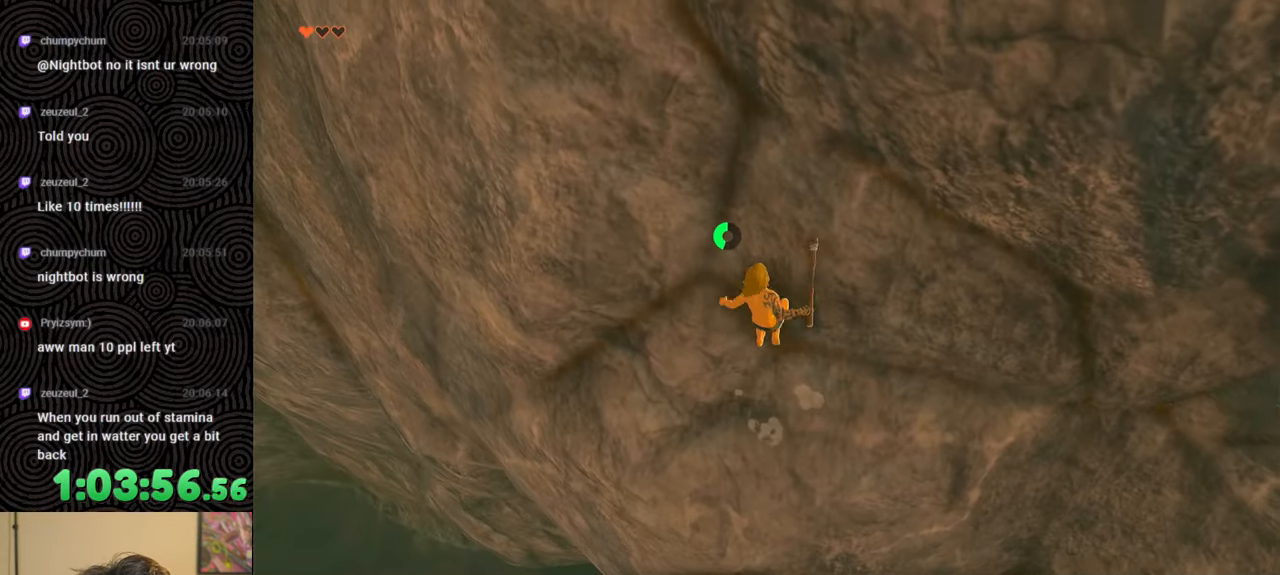
{"buttons": [], "left_stick": "up", "right_stick": "center", "events": [[300, "B", "down"], [400, "B", "up"]]}
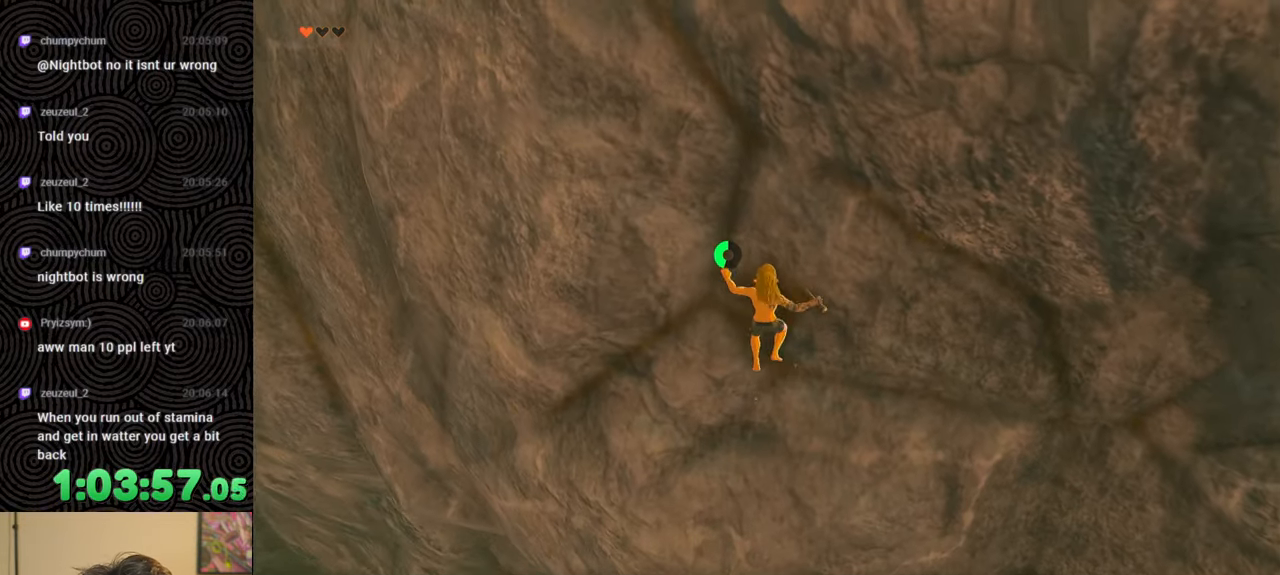
{"buttons": [], "left_stick": "up", "right_stick": "center", "events": [[100, "right_stick", "down"], [333, "right_stick", "center"]]}
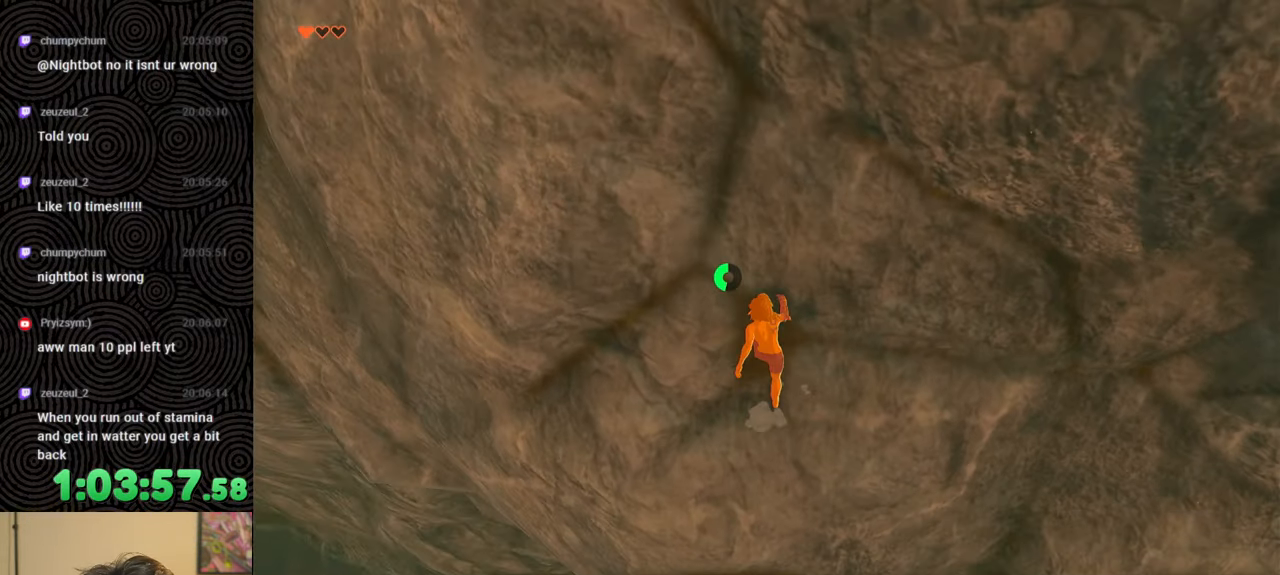
{"buttons": ["B"], "left_stick": "up", "right_stick": "center", "events": [[500, "B", "down"]]}
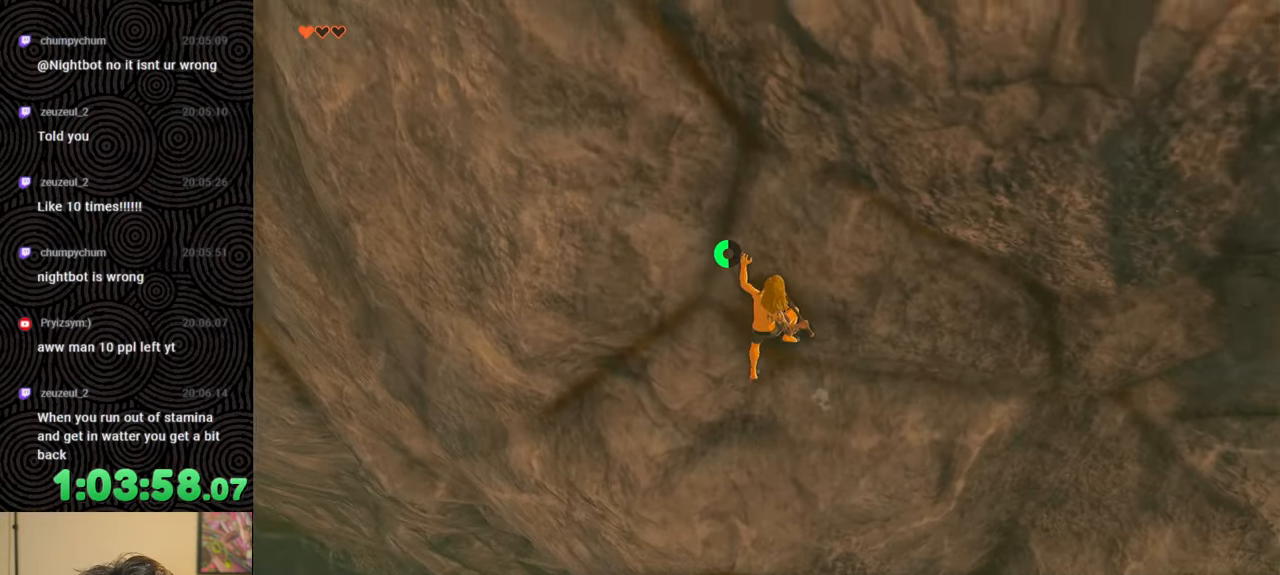
{"buttons": [], "left_stick": "up", "right_stick": "center", "events": [[100, "B", "up"], [317, "right_stick", "down"], [500, "right_stick", "center"]]}
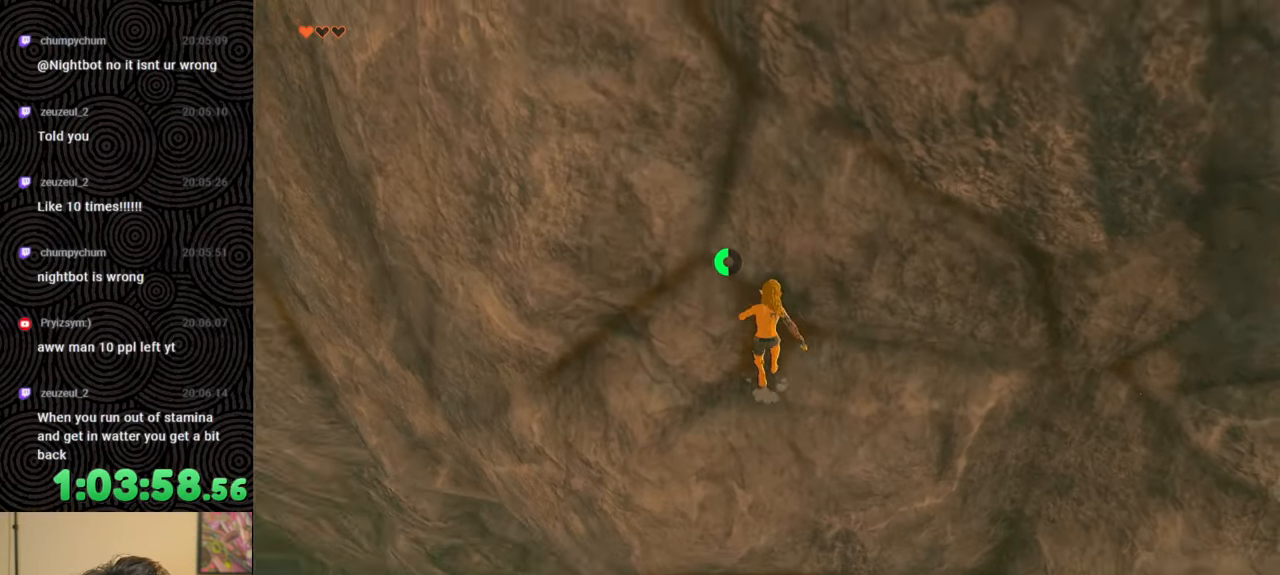
{"buttons": [], "left_stick": "up", "right_stick": "center", "events": []}
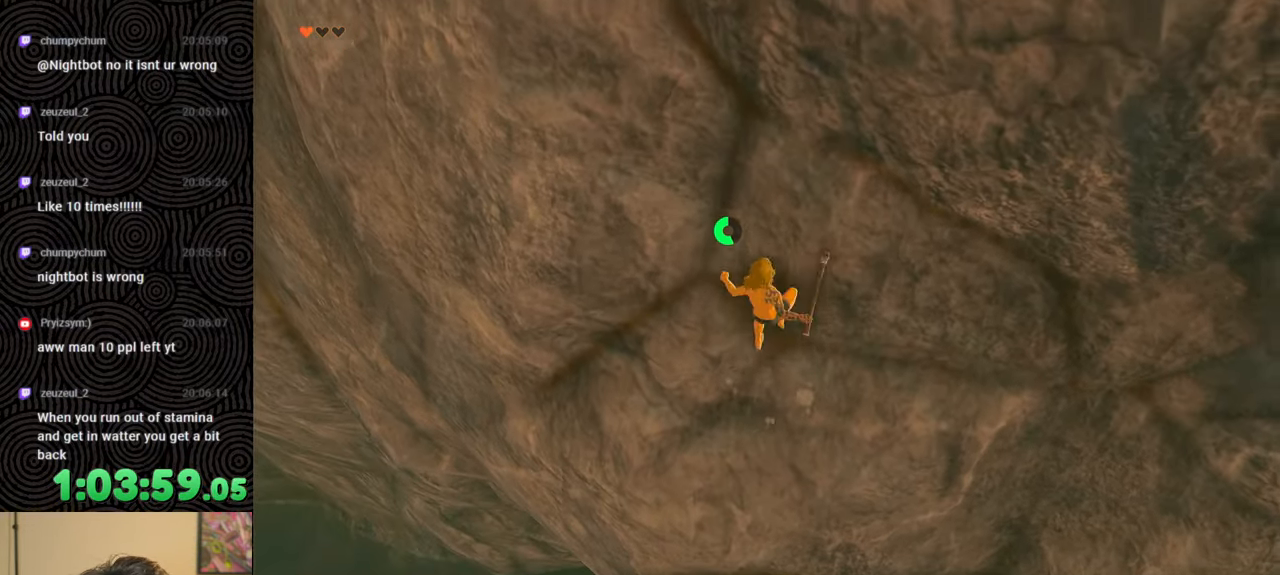
{"buttons": [], "left_stick": "up", "right_stick": "down", "events": [[183, "B", "down"], [300, "B", "up"], [483, "right_stick", "down"]]}
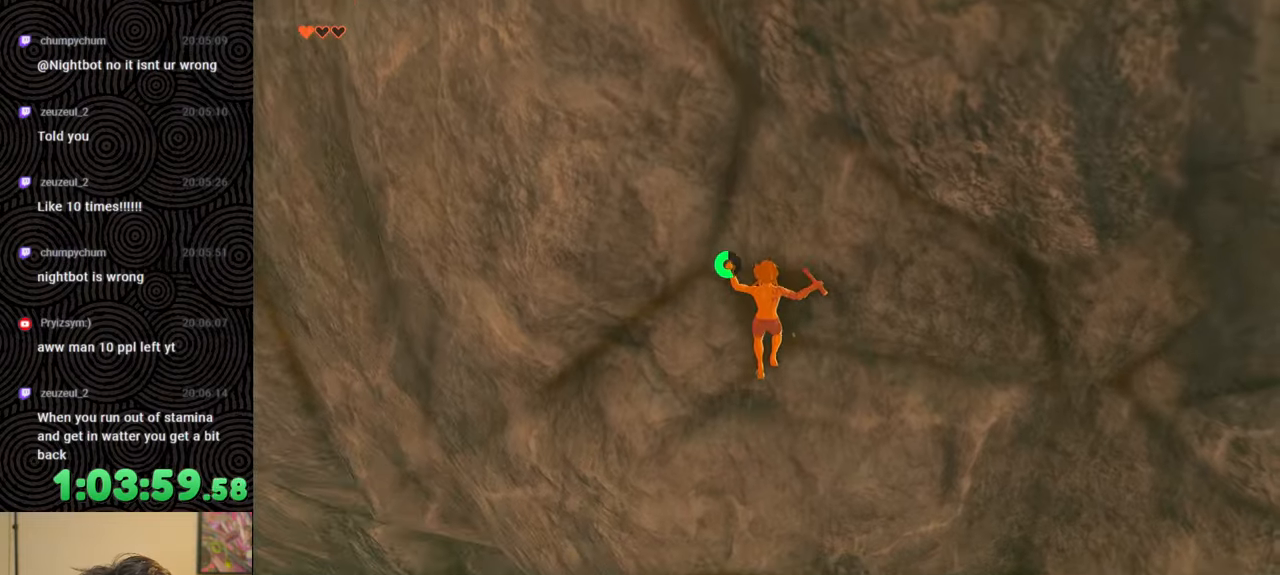
{"buttons": [], "left_stick": "up", "right_stick": "center", "events": [[217, "right_stick", "center"]]}
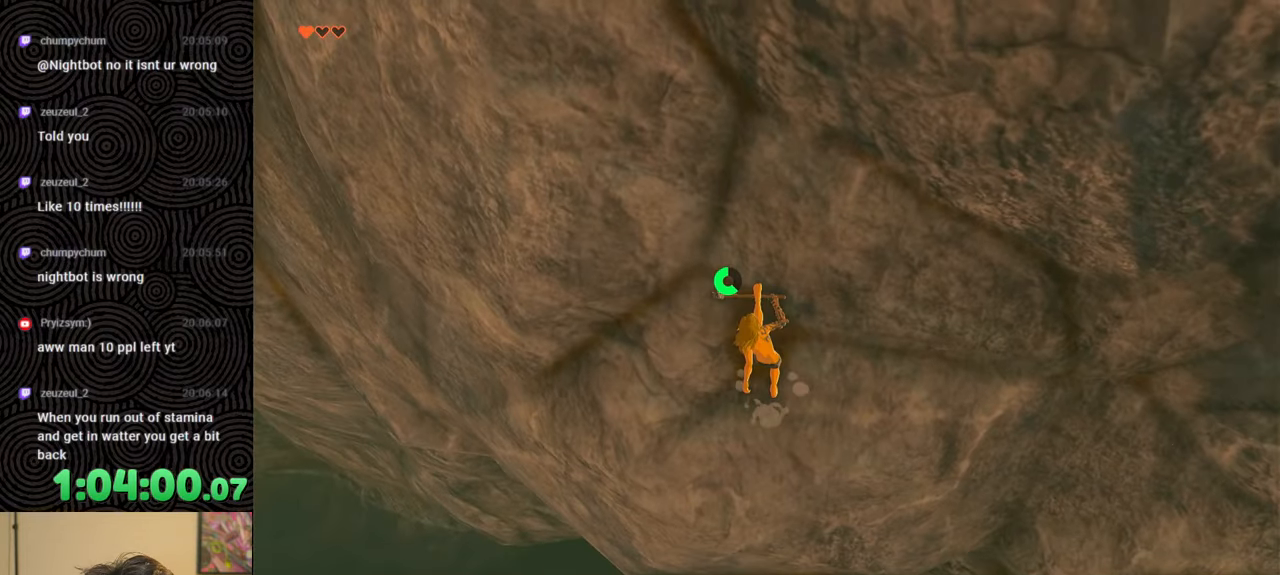
{"buttons": ["B"], "left_stick": "up", "right_stick": "center", "events": [[467, "B", "down"]]}
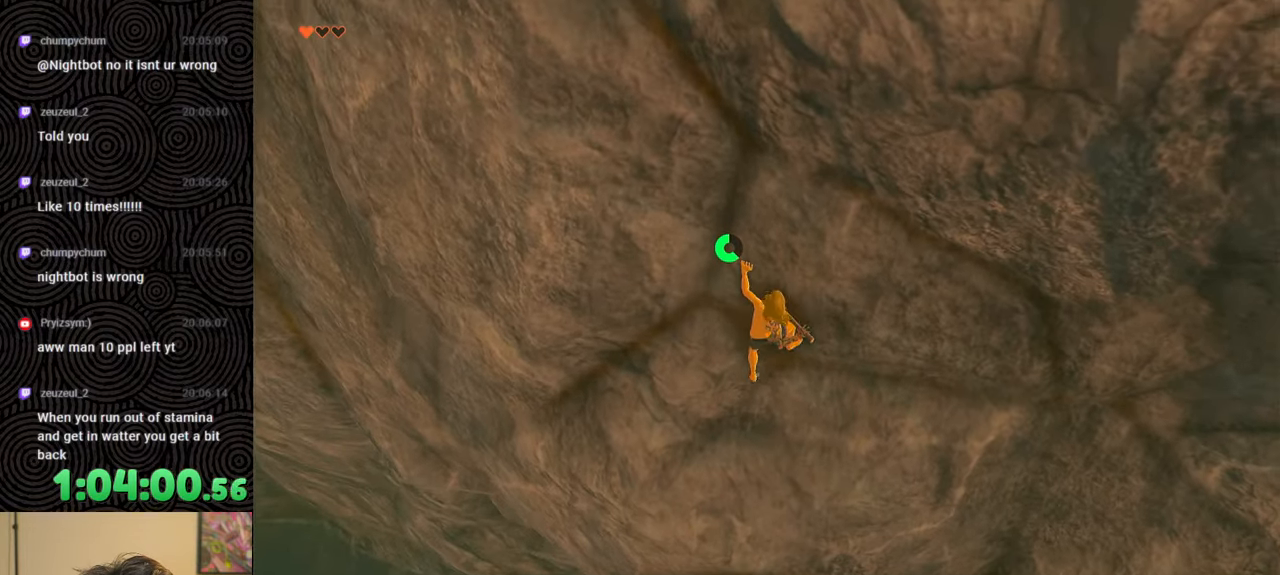
{"buttons": [], "left_stick": "up", "right_stick": "center", "events": [[83, "B", "up"], [267, "right_stick", "down"], [450, "right_stick", "center"]]}
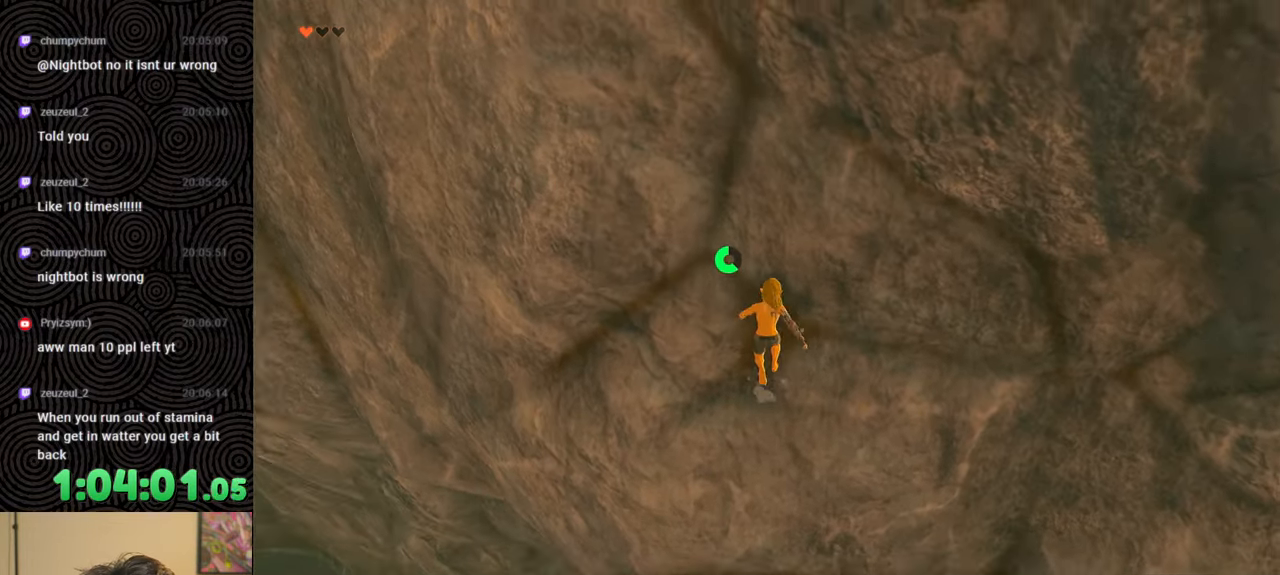
{"buttons": [], "left_stick": "up", "right_stick": "center", "events": []}
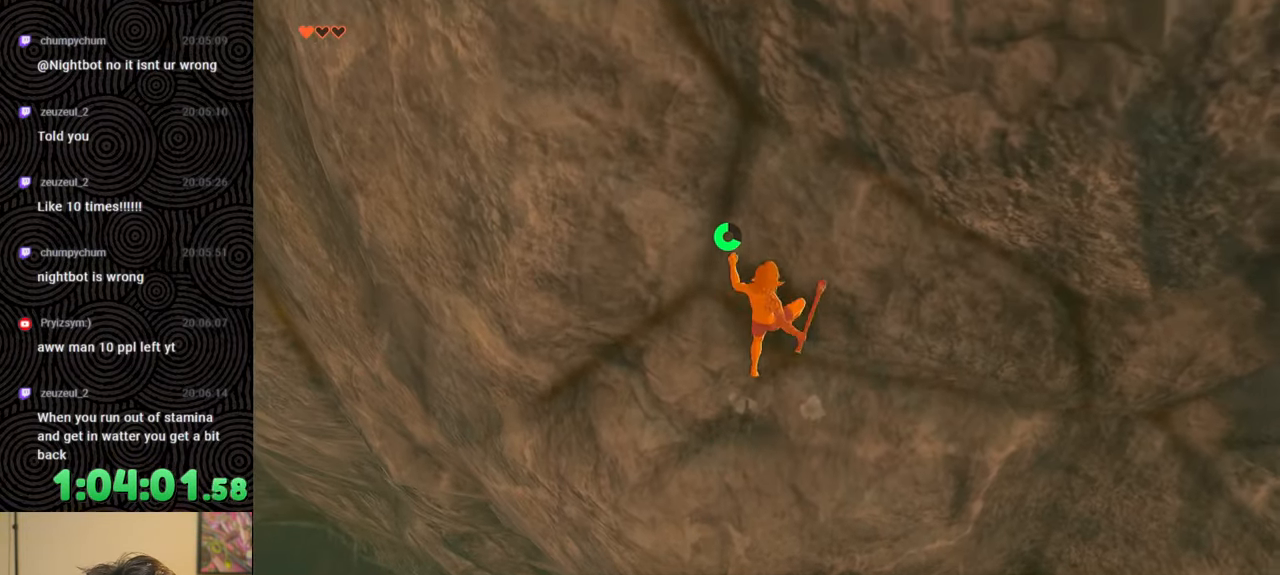
{"buttons": [], "left_stick": "up", "right_stick": "down", "events": [[100, "B", "down"], [233, "B", "up"], [383, "right_stick", "down"]]}
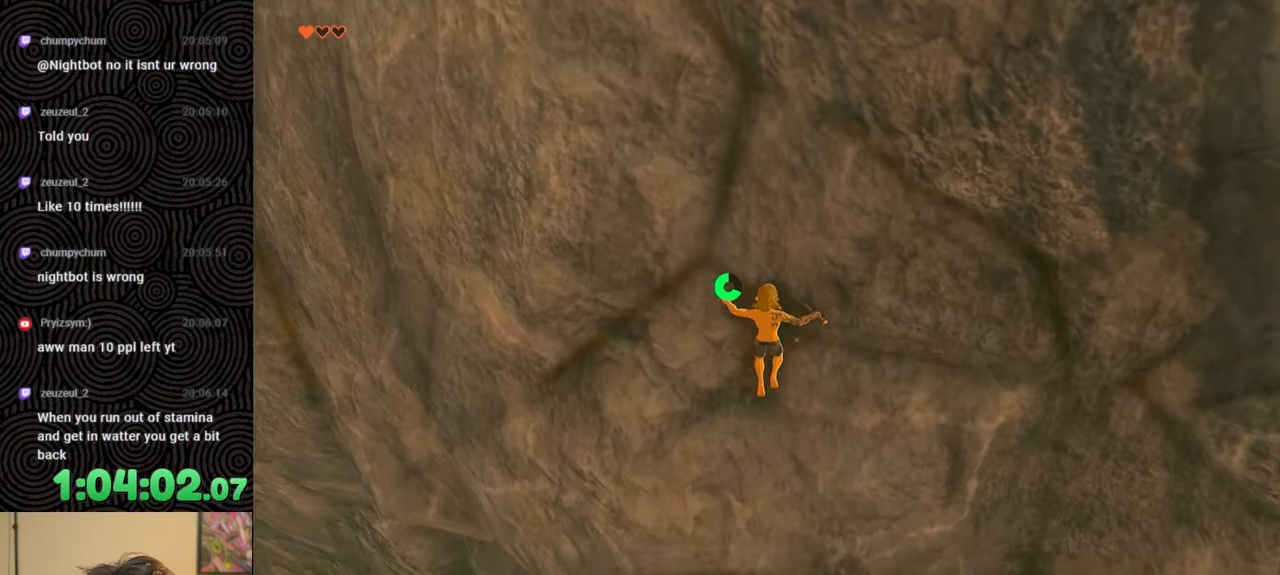
{"buttons": [], "left_stick": "up", "right_stick": "center", "events": [[133, "right_stick", "center"]]}
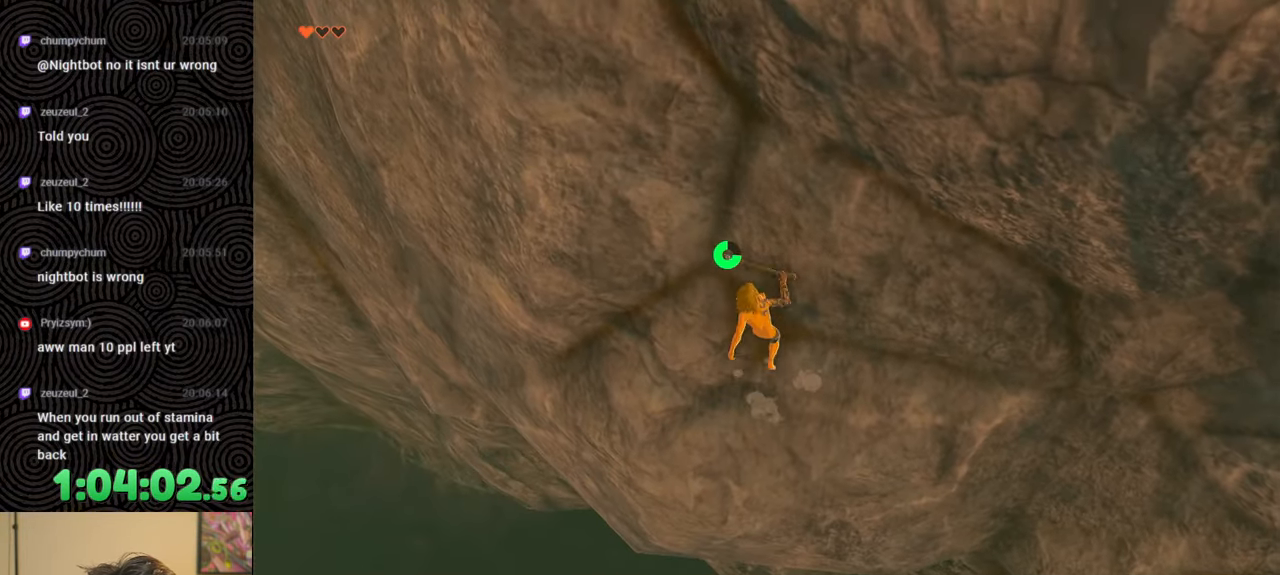
{"buttons": [], "left_stick": "up", "right_stick": "center", "events": [[350, "B", "down"], [467, "B", "up"]]}
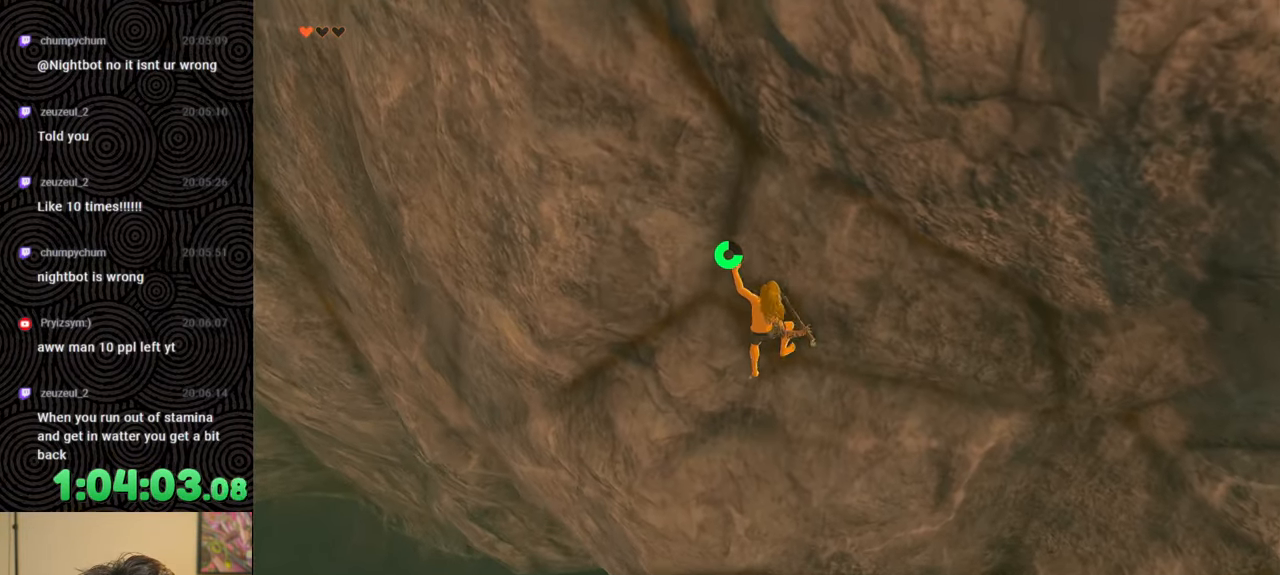
{"buttons": [], "left_stick": "up", "right_stick": "center", "events": []}
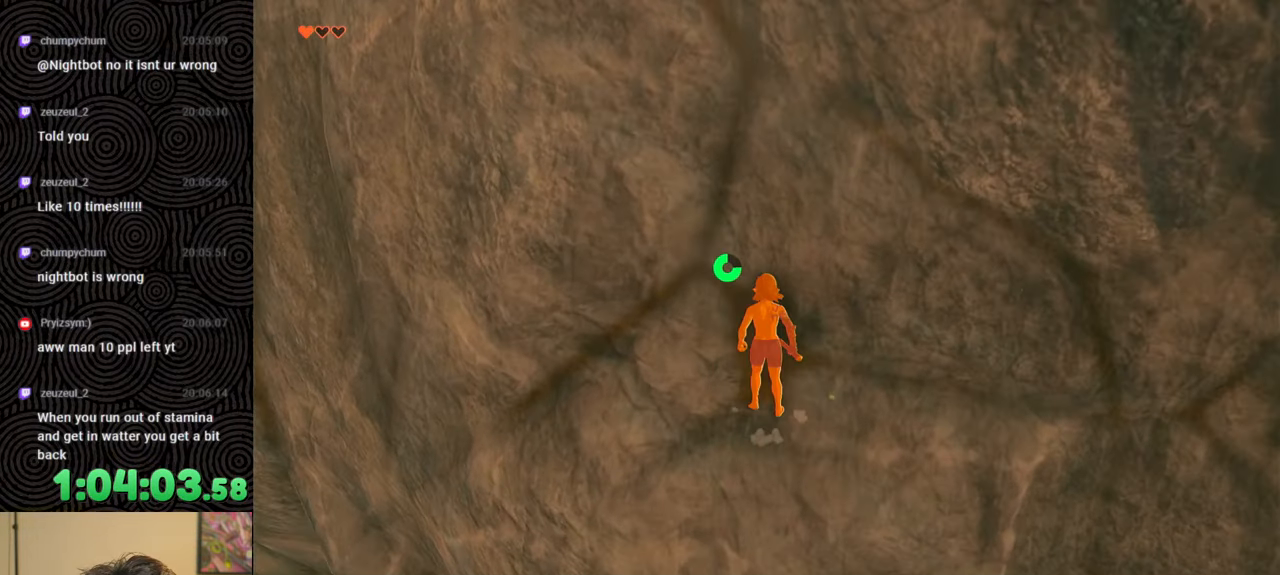
{"buttons": [], "left_stick": "up", "right_stick": "center", "events": []}
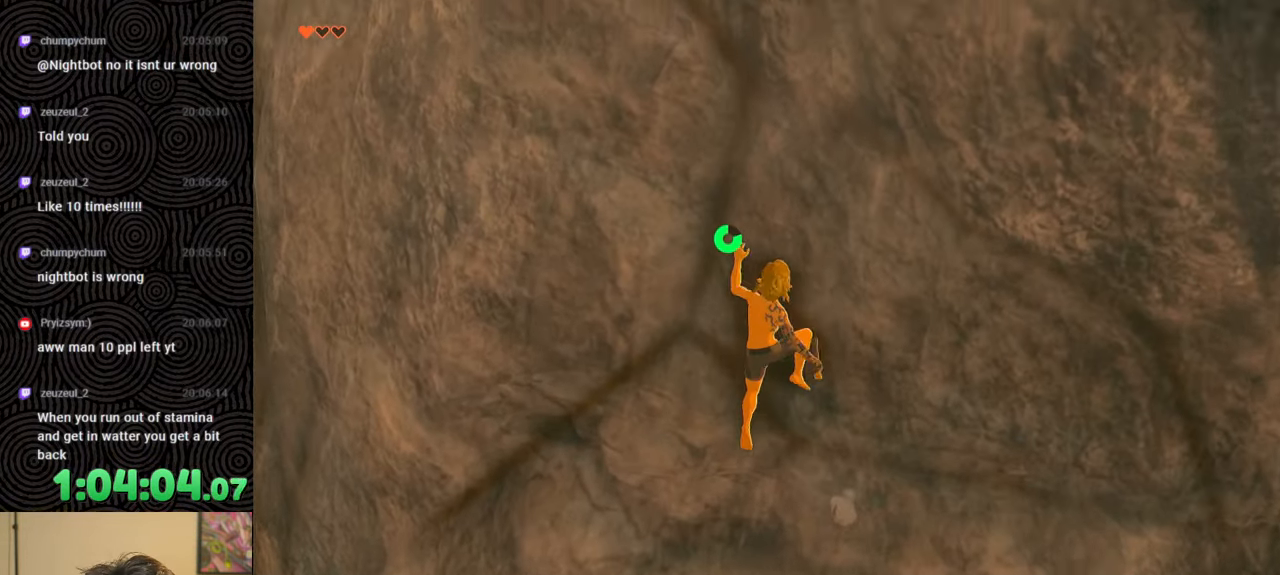
{"buttons": [], "left_stick": "up", "right_stick": "down", "events": [[50, "B", "down"], [150, "B", "up"], [350, "right_stick", "down"]]}
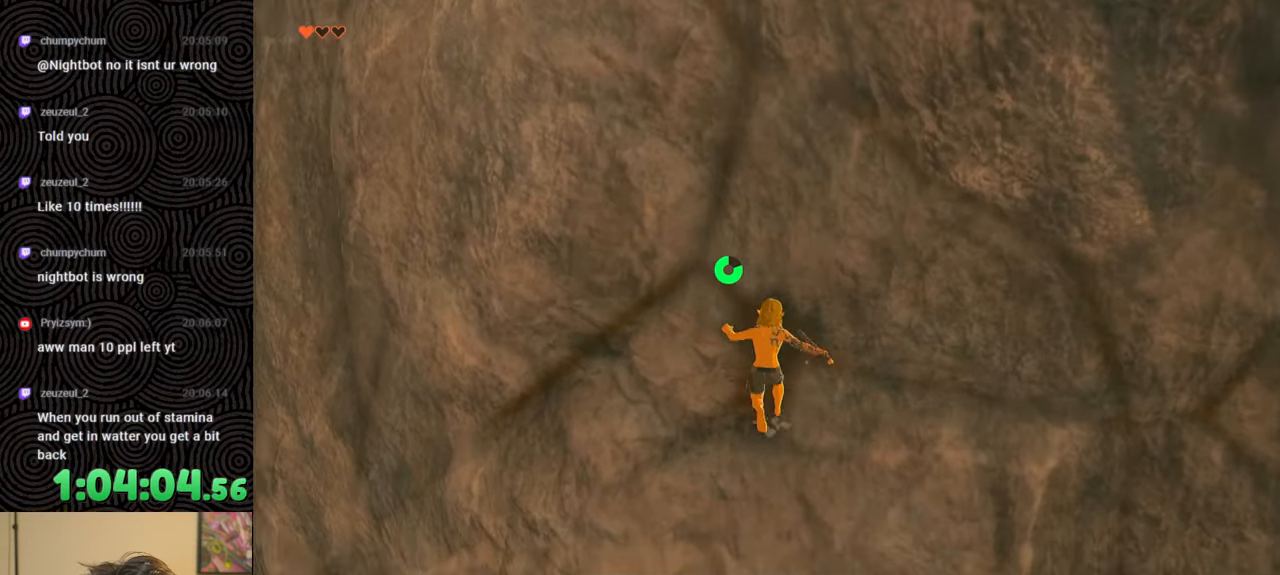
{"buttons": [], "left_stick": "up", "right_stick": "center", "events": [[50, "right_stick", "center"], [217, "B", "down"], [333, "B", "up"]]}
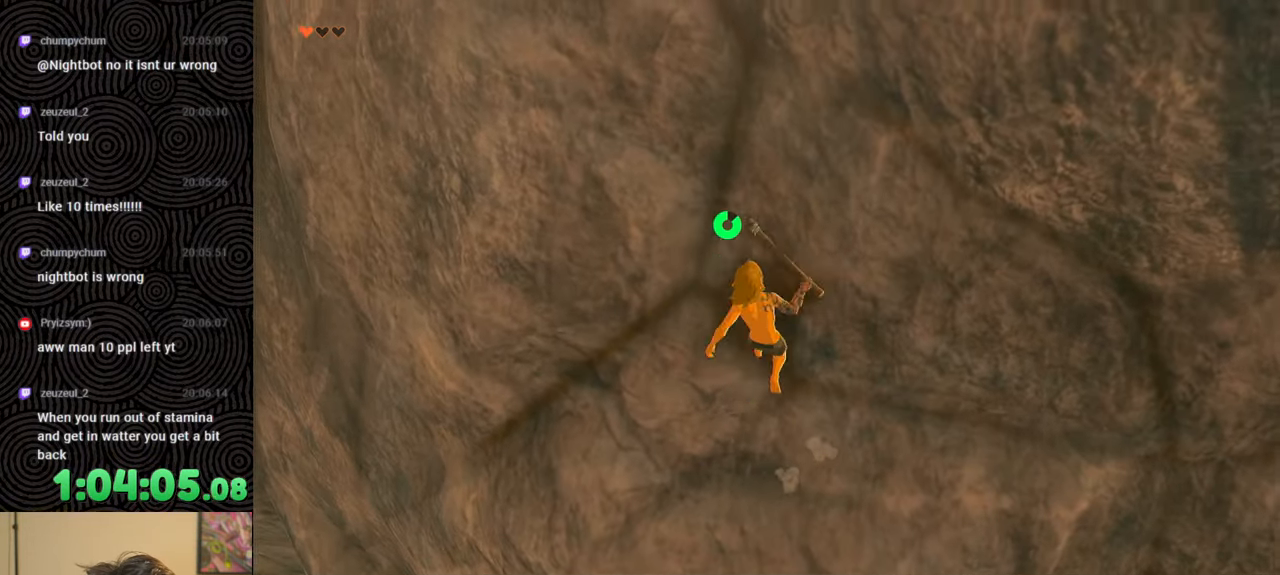
{"buttons": [], "left_stick": "up", "right_stick": "center", "events": [[317, "B", "down"], [417, "B", "up"]]}
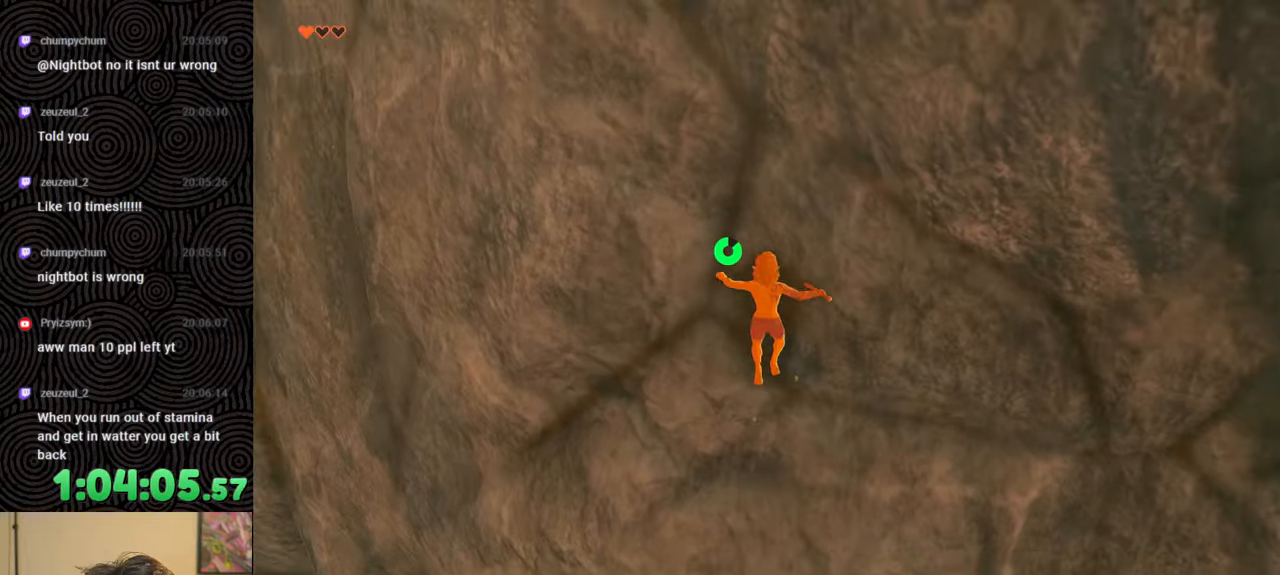
{"buttons": [], "left_stick": "up", "right_stick": "center", "events": [[83, "right_stick", "down"], [333, "right_stick", "center"]]}
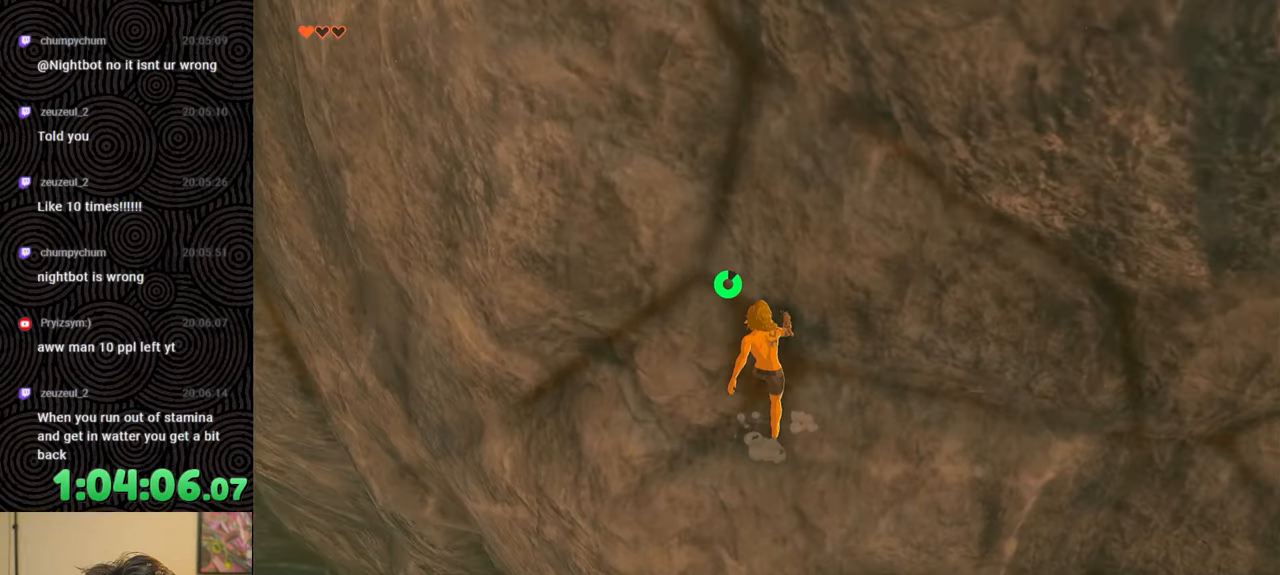
{"buttons": ["B"], "left_stick": "up", "right_stick": "center", "events": [[450, "B", "down"]]}
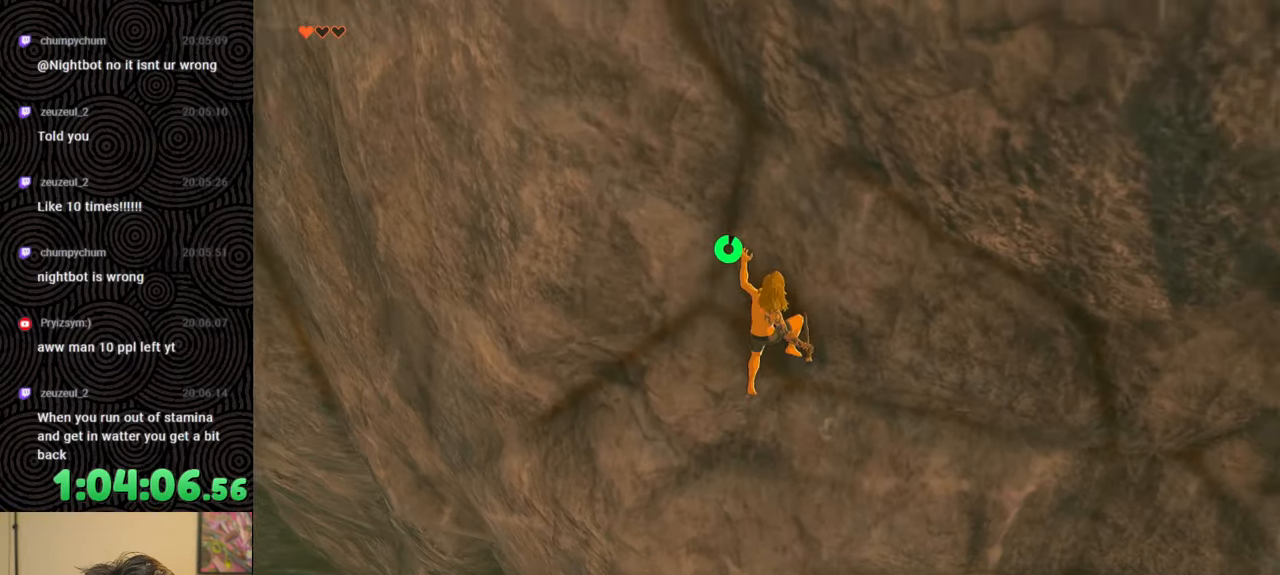
{"buttons": [], "left_stick": "up", "right_stick": "center", "events": [[50, "B", "up"], [217, "right_stick", "down"], [433, "right_stick", "center"]]}
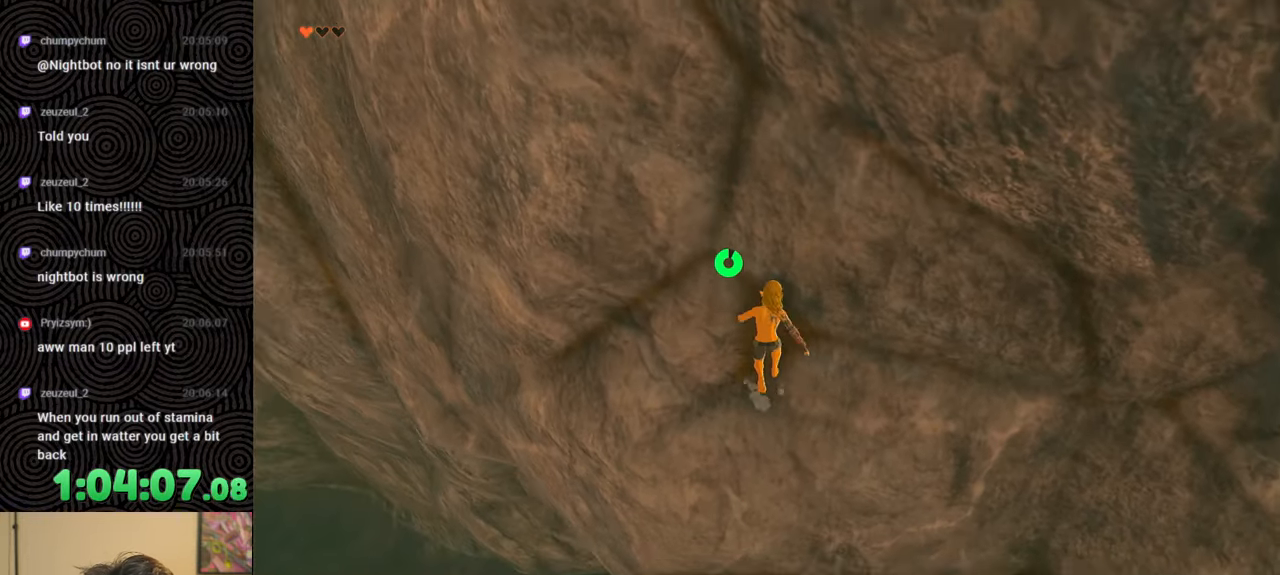
{"buttons": [], "left_stick": "up", "right_stick": "center", "events": [[283, "B", "down"], [400, "B", "up"]]}
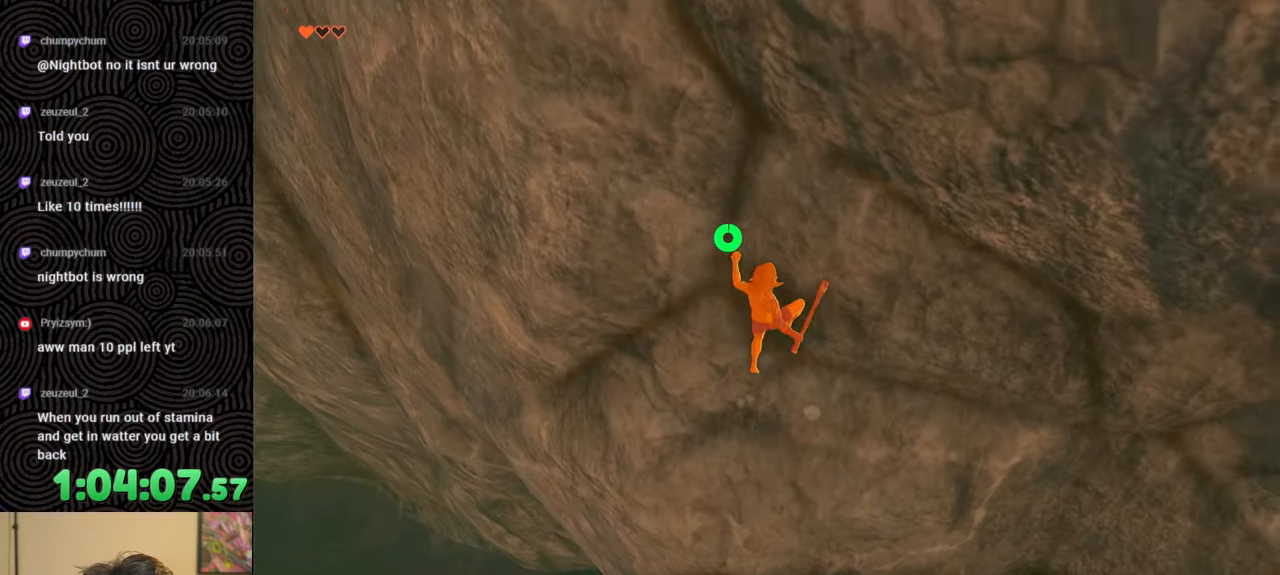
{"buttons": [], "left_stick": "up", "right_stick": "center", "events": [[100, "B", "down"], [200, "B", "up"], [250, "B", "down"], [350, "B", "up"]]}
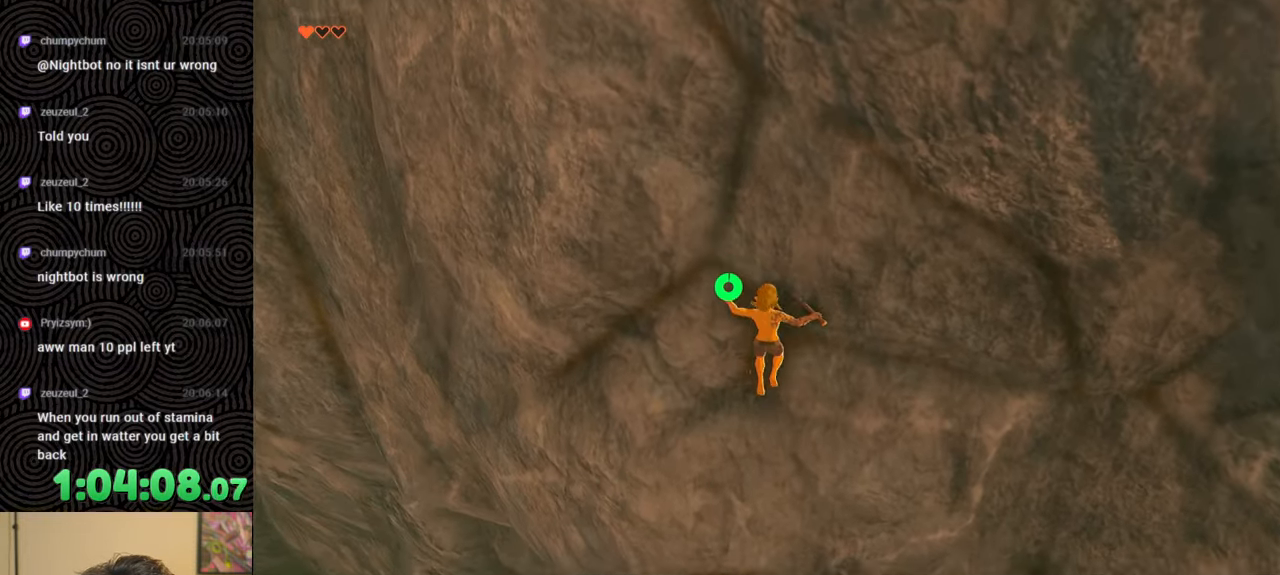
{"buttons": [], "left_stick": "up", "right_stick": "center", "events": [[50, "right_stick", "down"], [200, "right_stick", "center"]]}
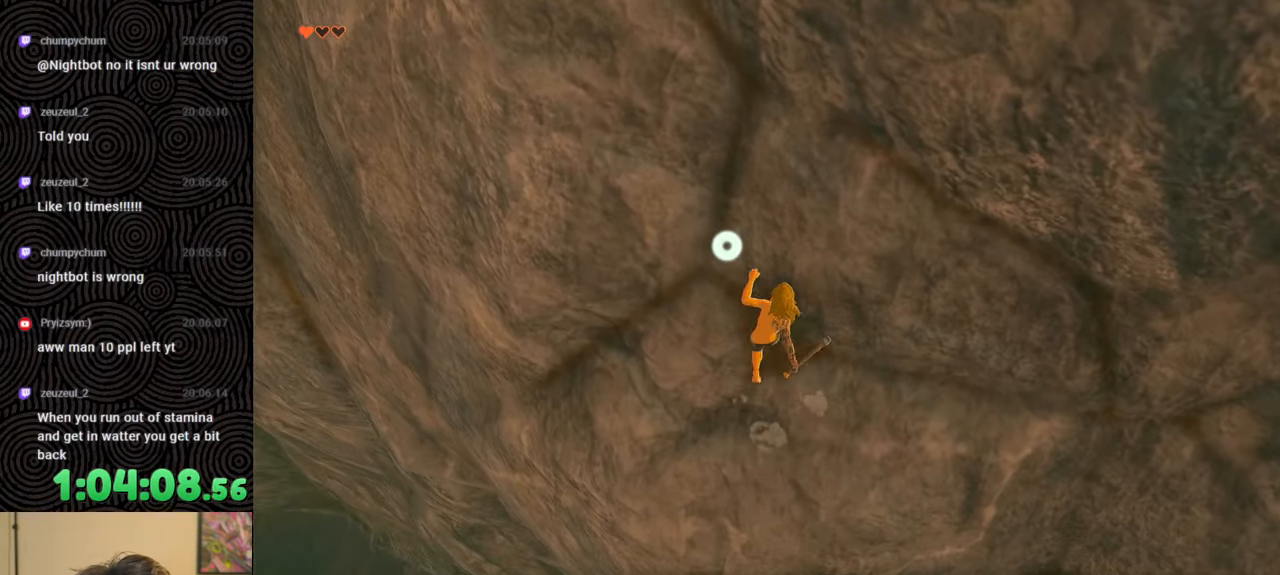
{"buttons": [], "left_stick": "up", "right_stick": "center", "events": [[250, "B", "down"], [367, "B", "up"], [433, "B", "down"], [500, "B", "up"]]}
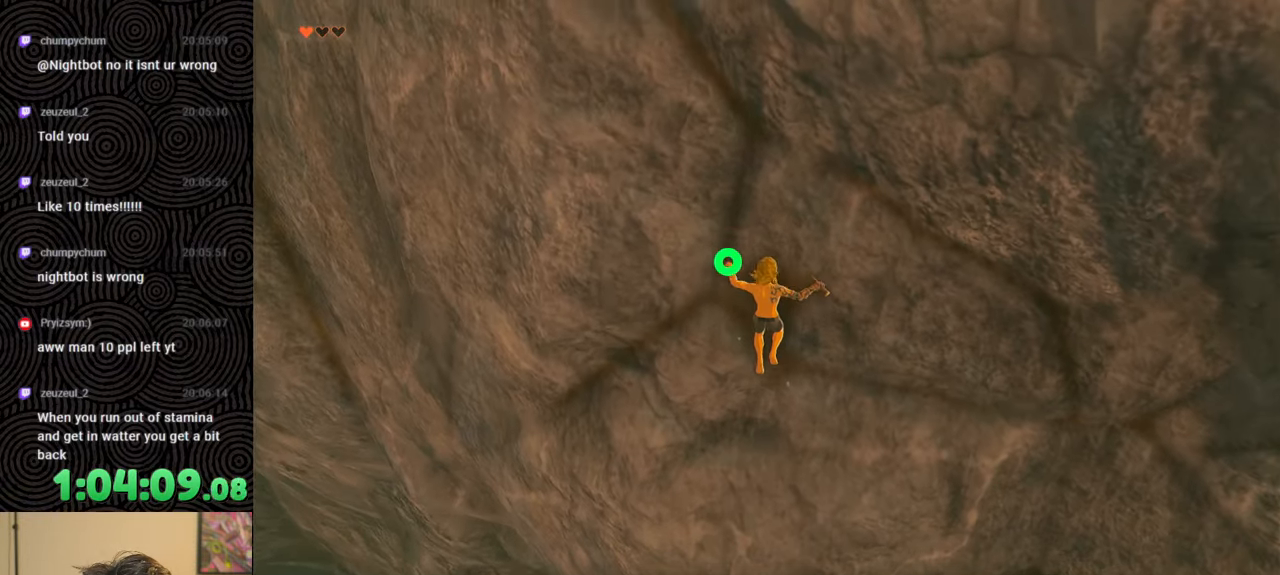
{"buttons": [], "left_stick": "up-left", "right_stick": "center", "events": [[50, "left_stick", "up-left"], [150, "right_stick", "left"], [317, "right_stick", "center"]]}